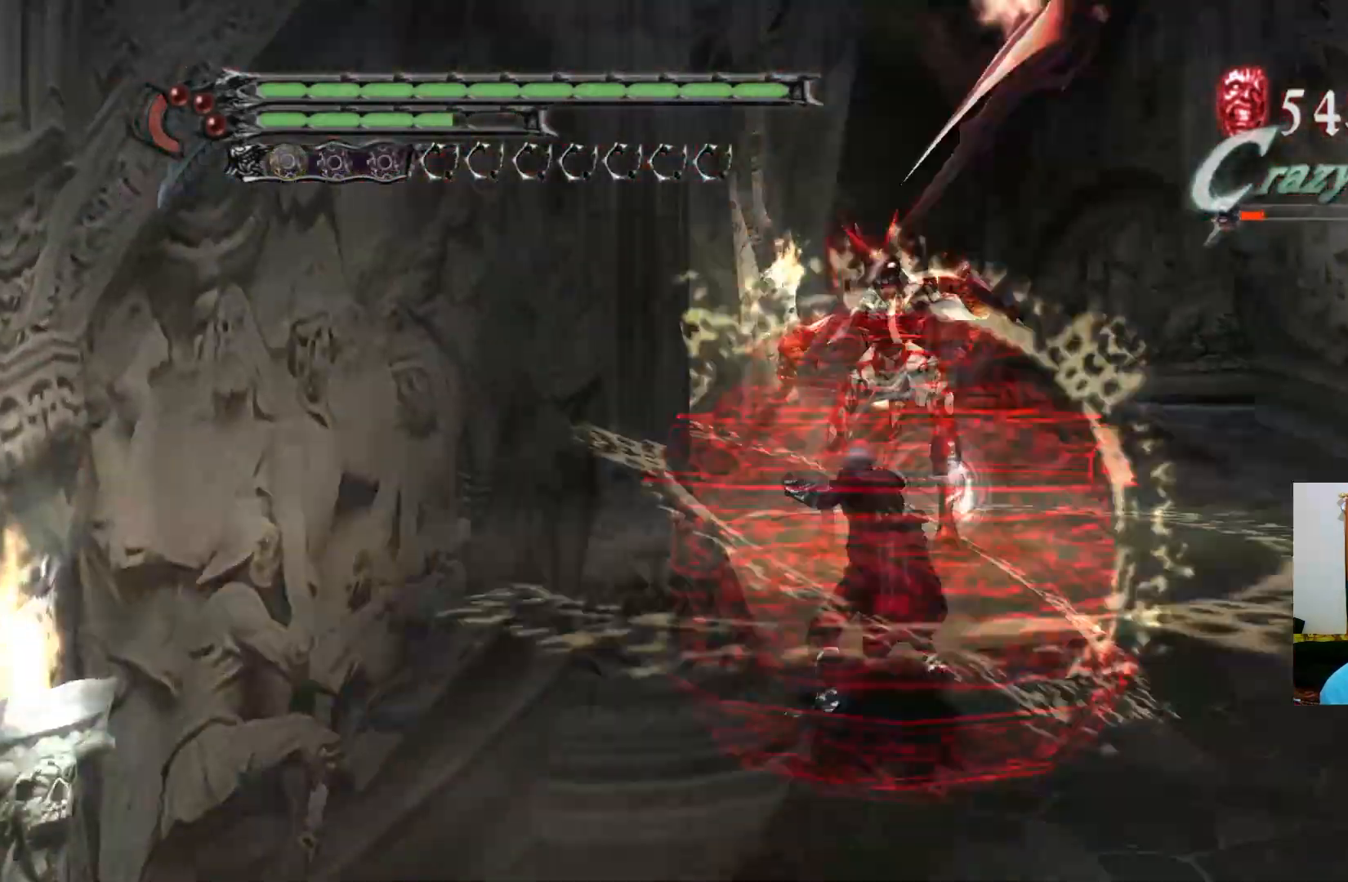
Gameplay with a controller (Xbox layout); each line is a JSON object with the inputs held at the frame after it. "events" lists button and stick changes between this image and that frame as [ms after this image, input, new state], when the widget could be followed in between.
{"buttons": ["Y", "R1"], "left_stick": "up", "right_stick": "center", "events": [[50, "Y", "up"], [100, "Y", "down"], [167, "Y", "up"], [233, "Y", "down"], [300, "Y", "up"], [367, "Y", "down"], [417, "Y", "up"], [483, "Y", "down"]]}
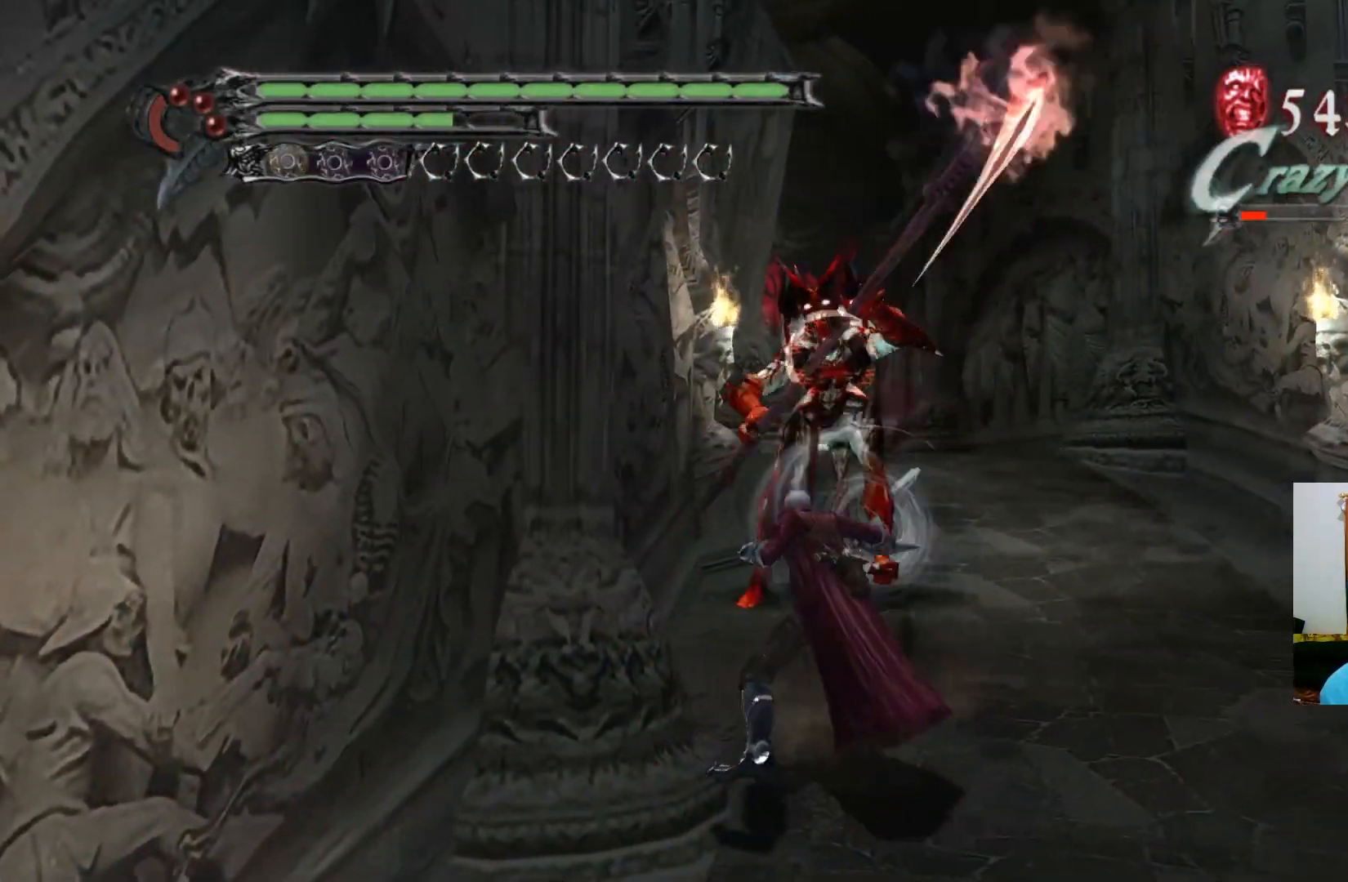
{"buttons": ["Y", "R1"], "left_stick": "up", "right_stick": "center", "events": [[50, "Y", "up"], [117, "Y", "down"], [183, "Y", "up"], [250, "Y", "down"], [317, "Y", "up"], [367, "Y", "down"], [433, "Y", "up"], [500, "Y", "down"]]}
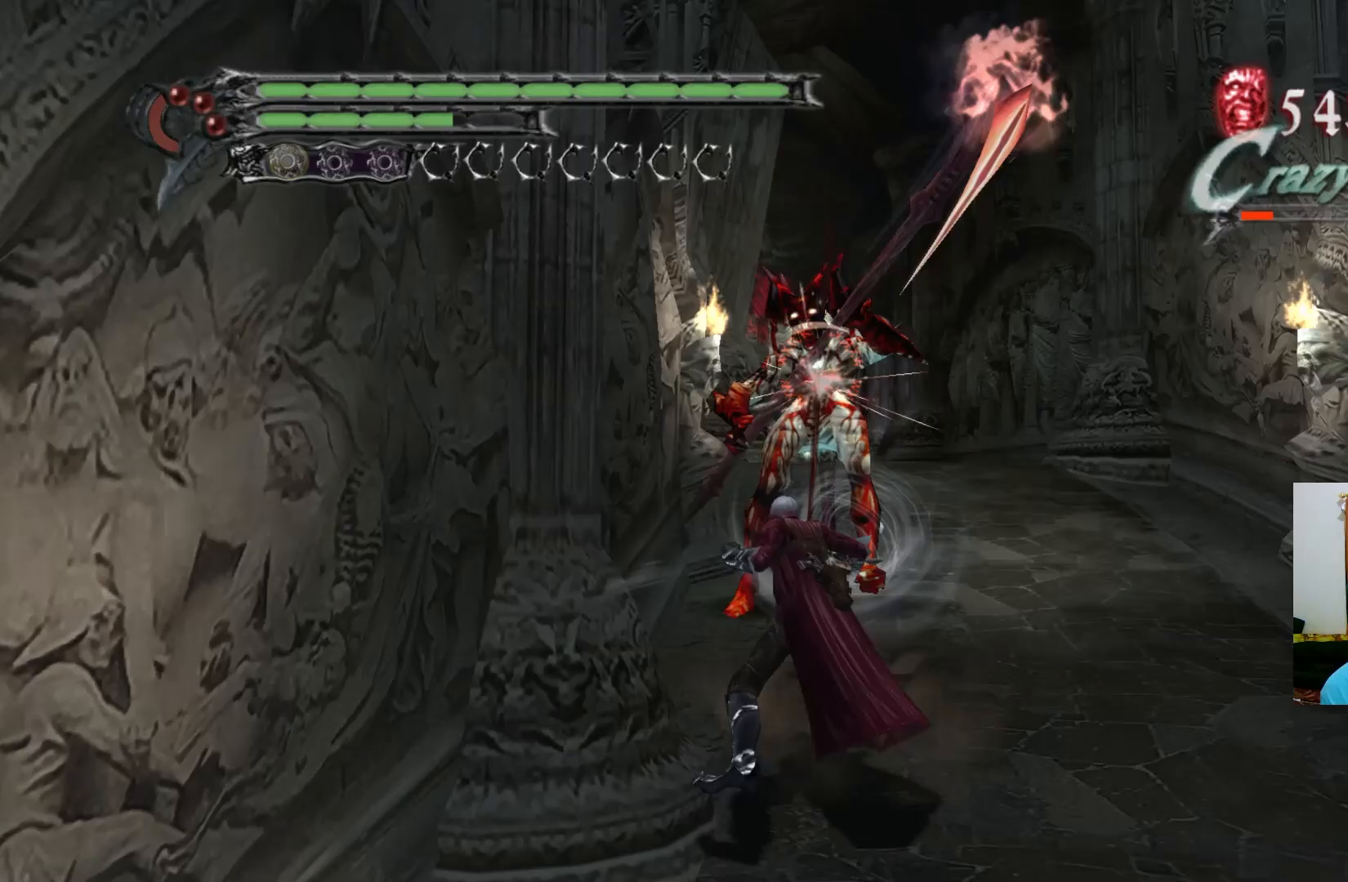
{"buttons": ["R1"], "left_stick": "up", "right_stick": "center", "events": [[67, "Y", "up"], [133, "Y", "down"], [183, "Y", "up"], [250, "Y", "down"], [317, "Y", "up"], [383, "Y", "down"], [450, "Y", "up"]]}
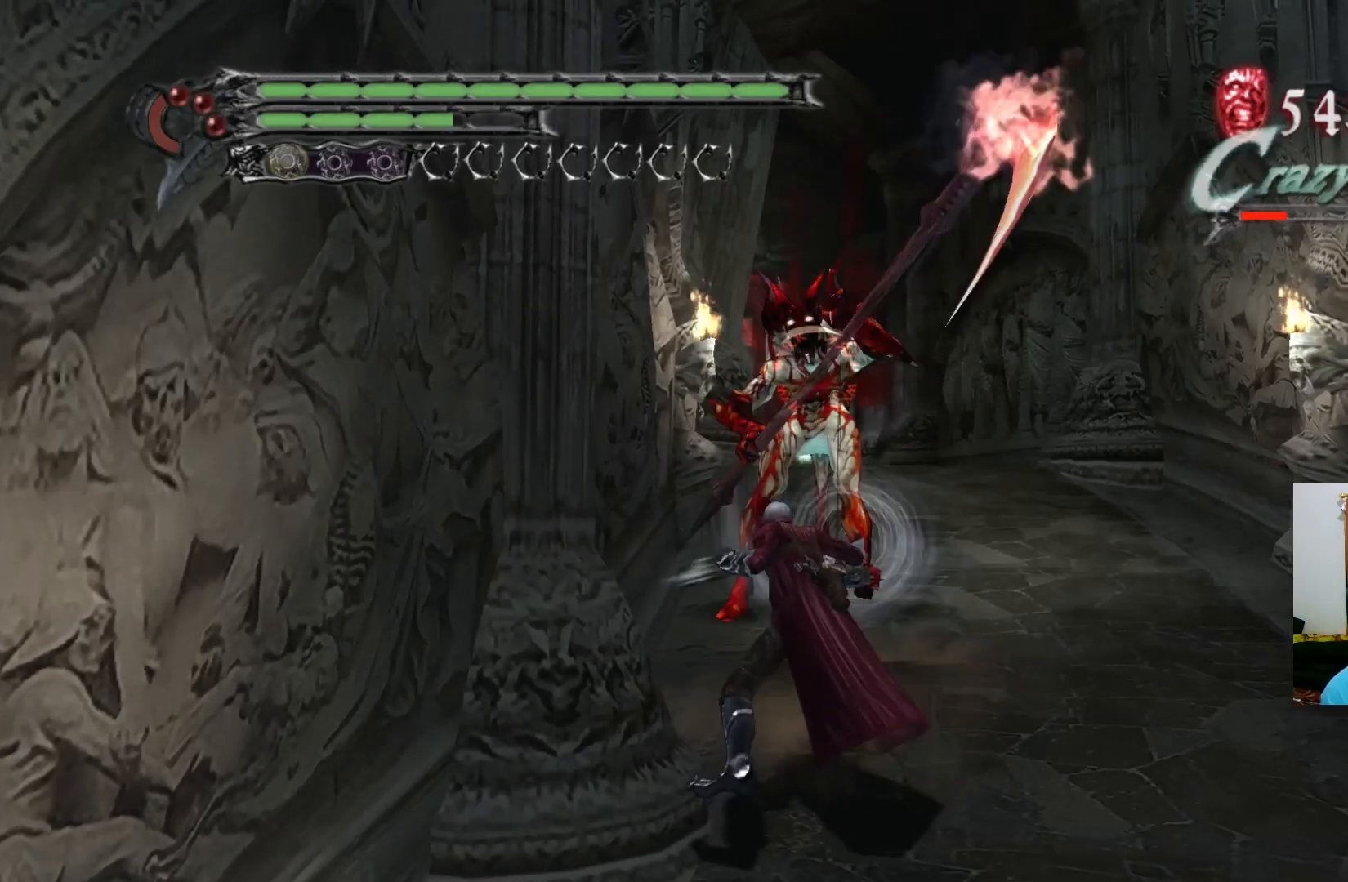
{"buttons": ["R1"], "left_stick": "up", "right_stick": "center", "events": [[17, "Y", "down"], [83, "Y", "up"], [133, "Y", "down"], [200, "Y", "up"], [267, "Y", "down"], [333, "Y", "up"], [400, "Y", "down"], [450, "Y", "up"]]}
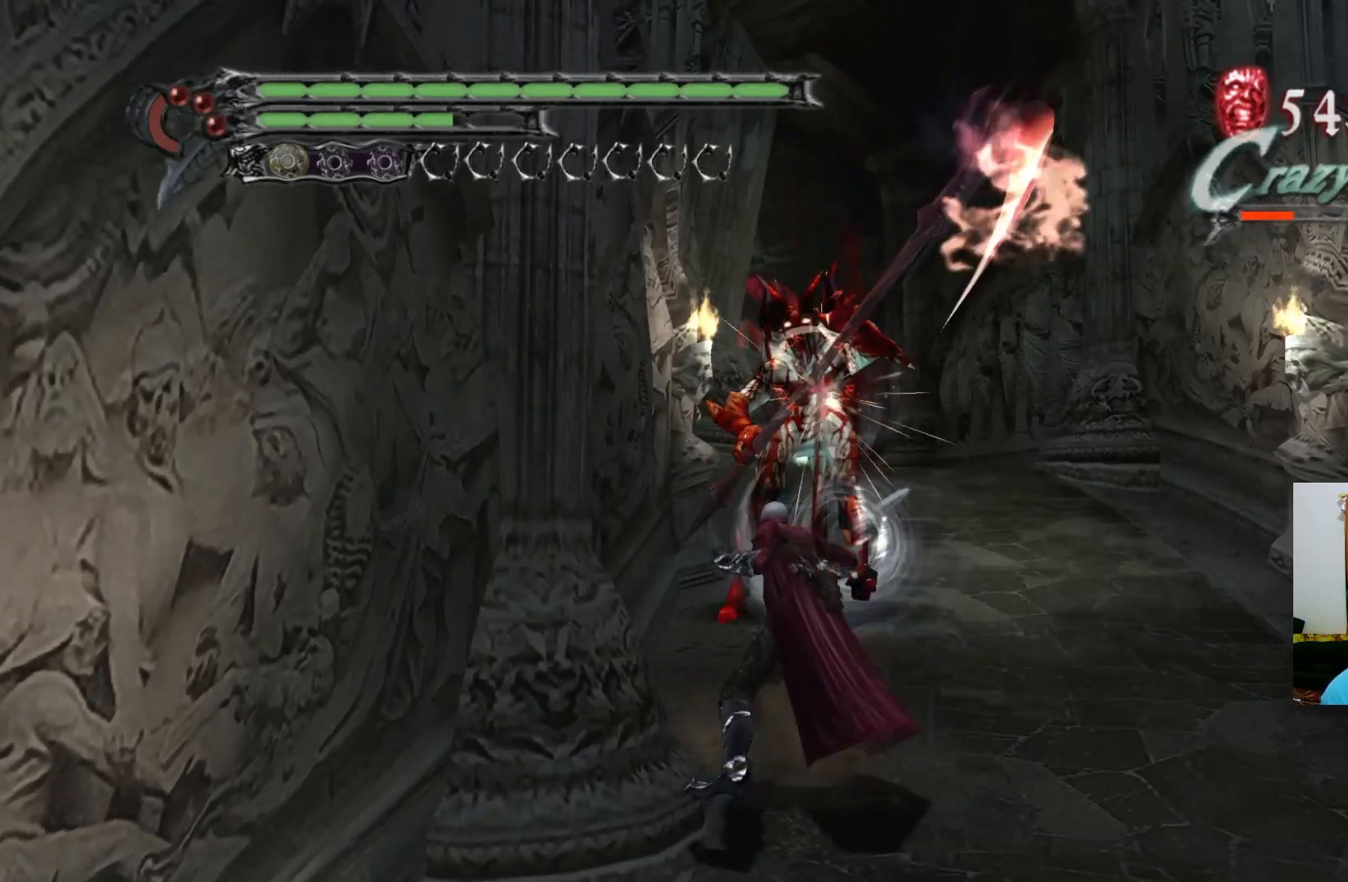
{"buttons": ["R1"], "left_stick": "up", "right_stick": "center", "events": []}
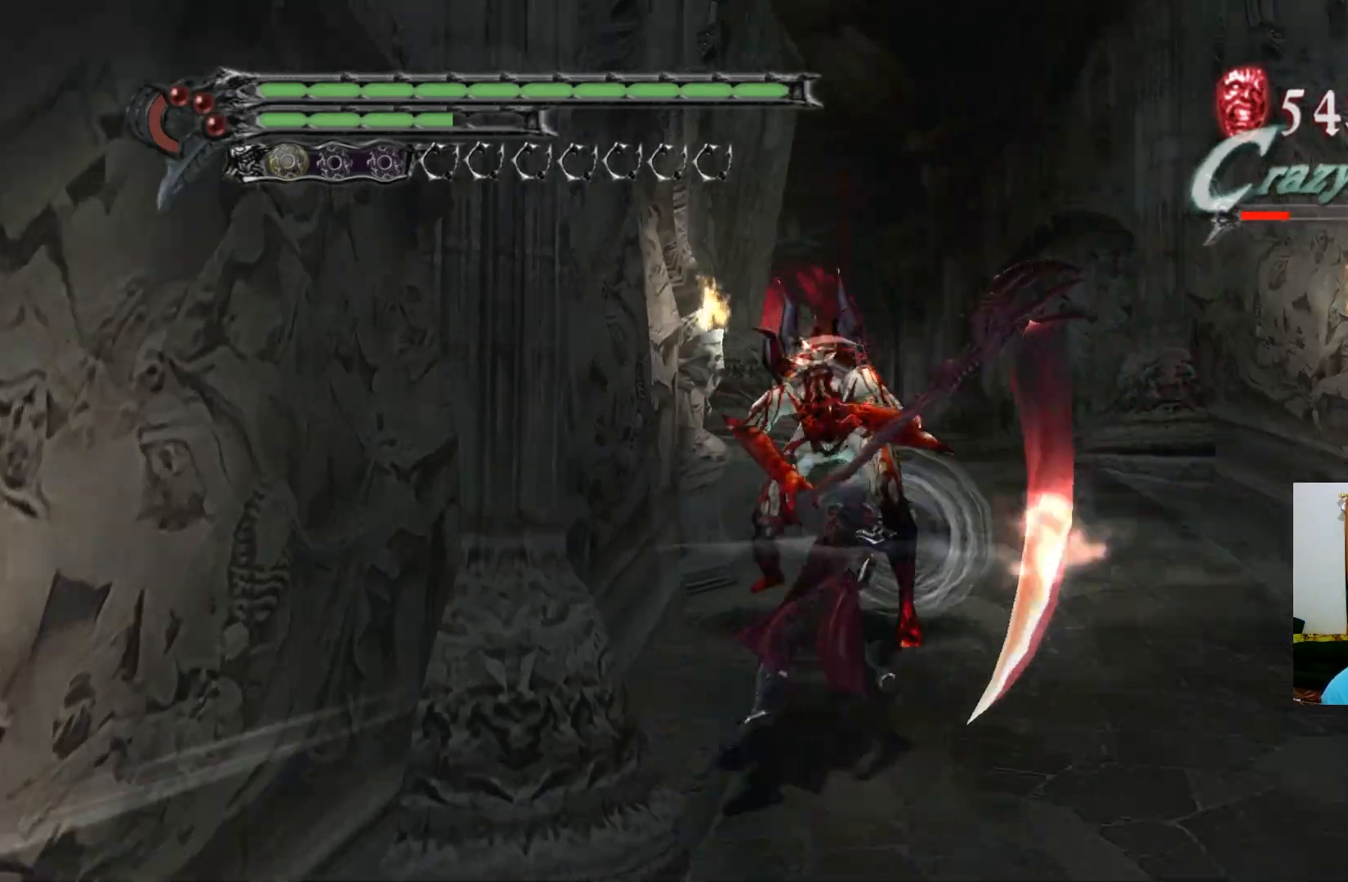
{"buttons": ["R1"], "left_stick": "up", "right_stick": "center", "events": [[283, "Y", "down"], [367, "Y", "up"], [417, "Y", "down"], [483, "Y", "up"]]}
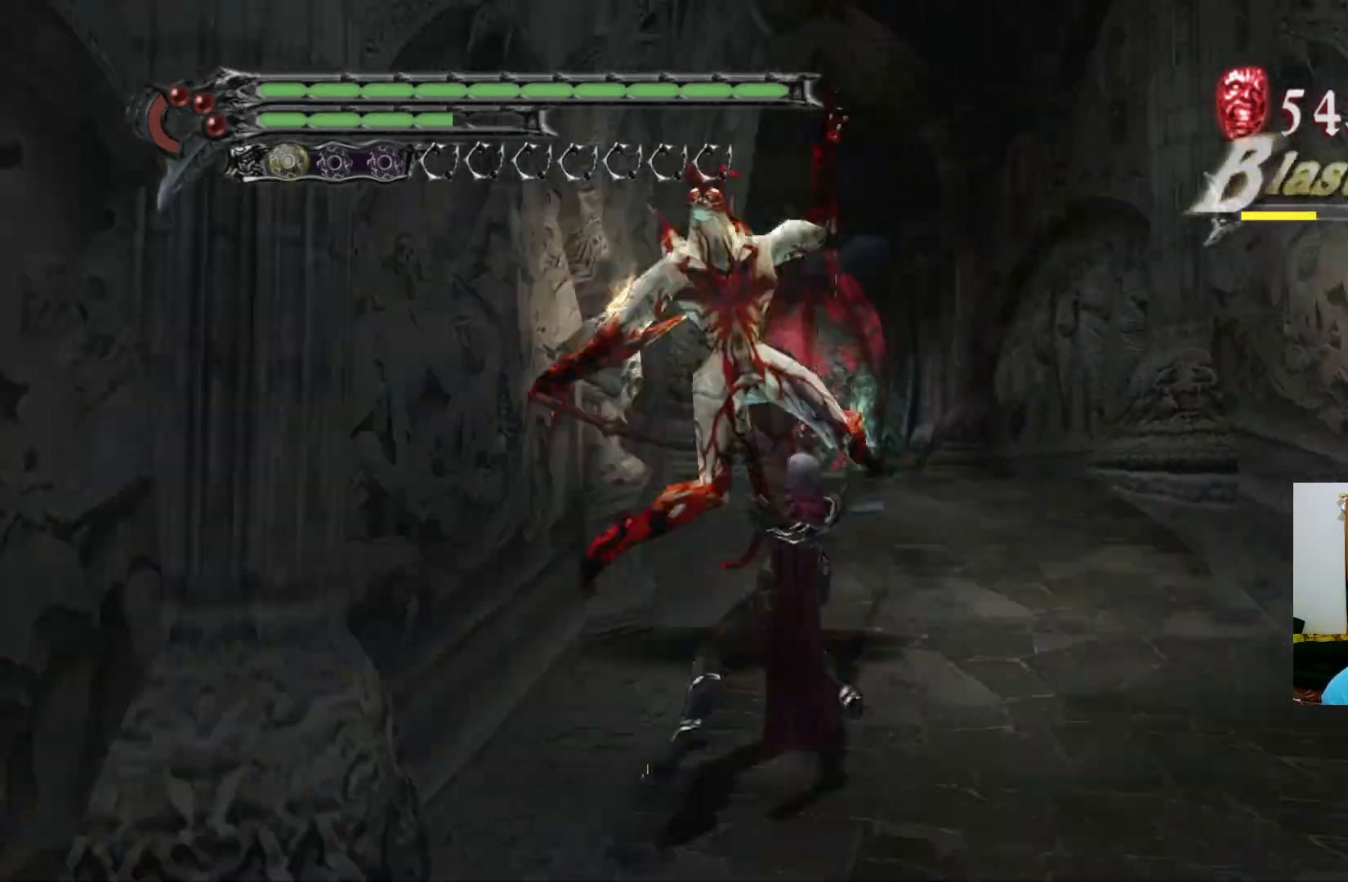
{"buttons": ["R1"], "left_stick": "down", "right_stick": "center", "events": [[183, "left_stick", "left"], [233, "left_stick", "down-left"], [300, "X", "down"], [367, "X", "up"], [383, "left_stick", "down"], [433, "X", "down"], [500, "X", "up"]]}
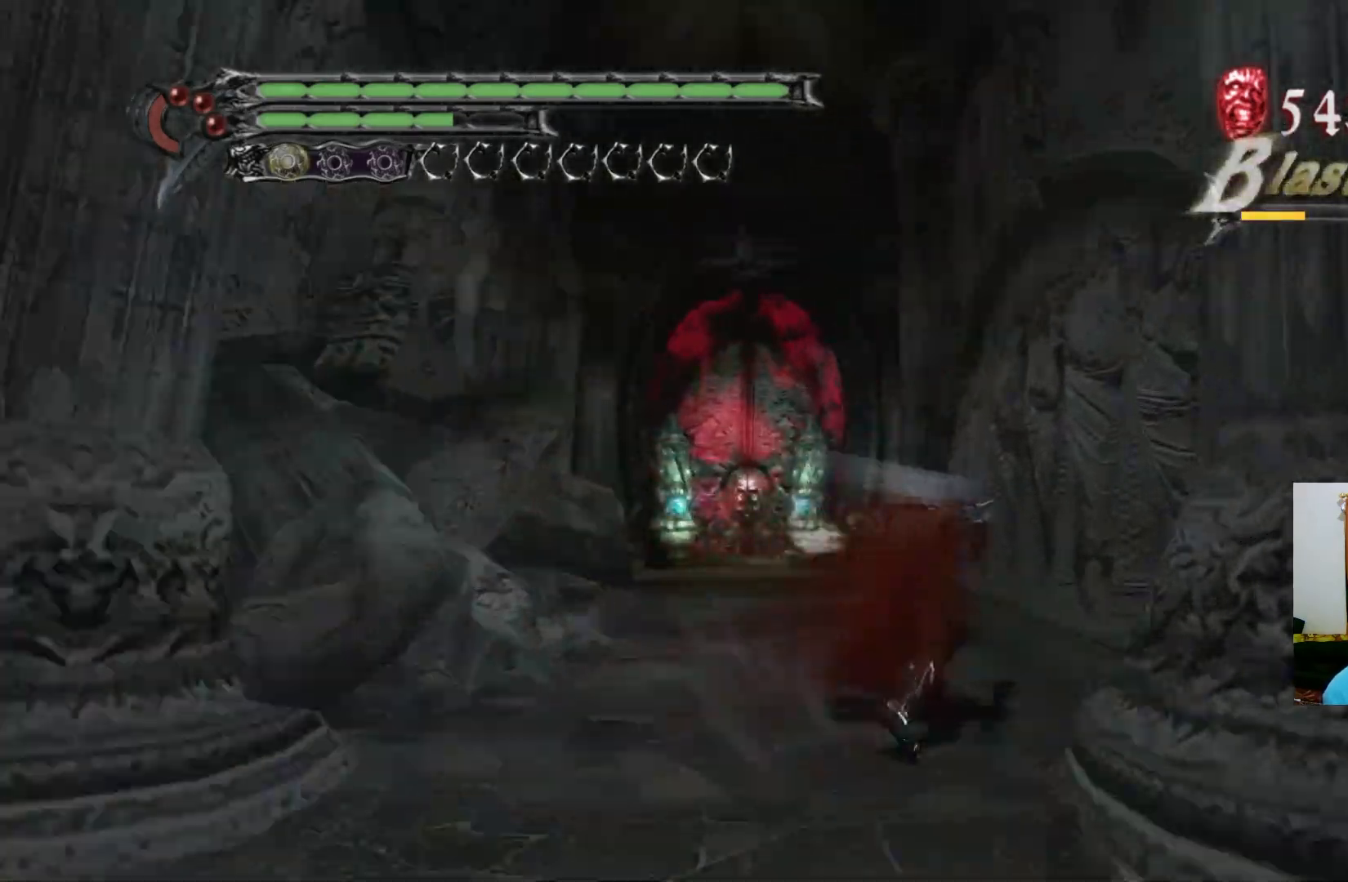
{"buttons": ["X"], "left_stick": "down", "right_stick": "center", "events": [[33, "R1", "up"], [67, "X", "down"], [117, "X", "up"], [183, "X", "down"], [250, "X", "up"], [317, "X", "down"], [383, "X", "up"], [450, "X", "down"]]}
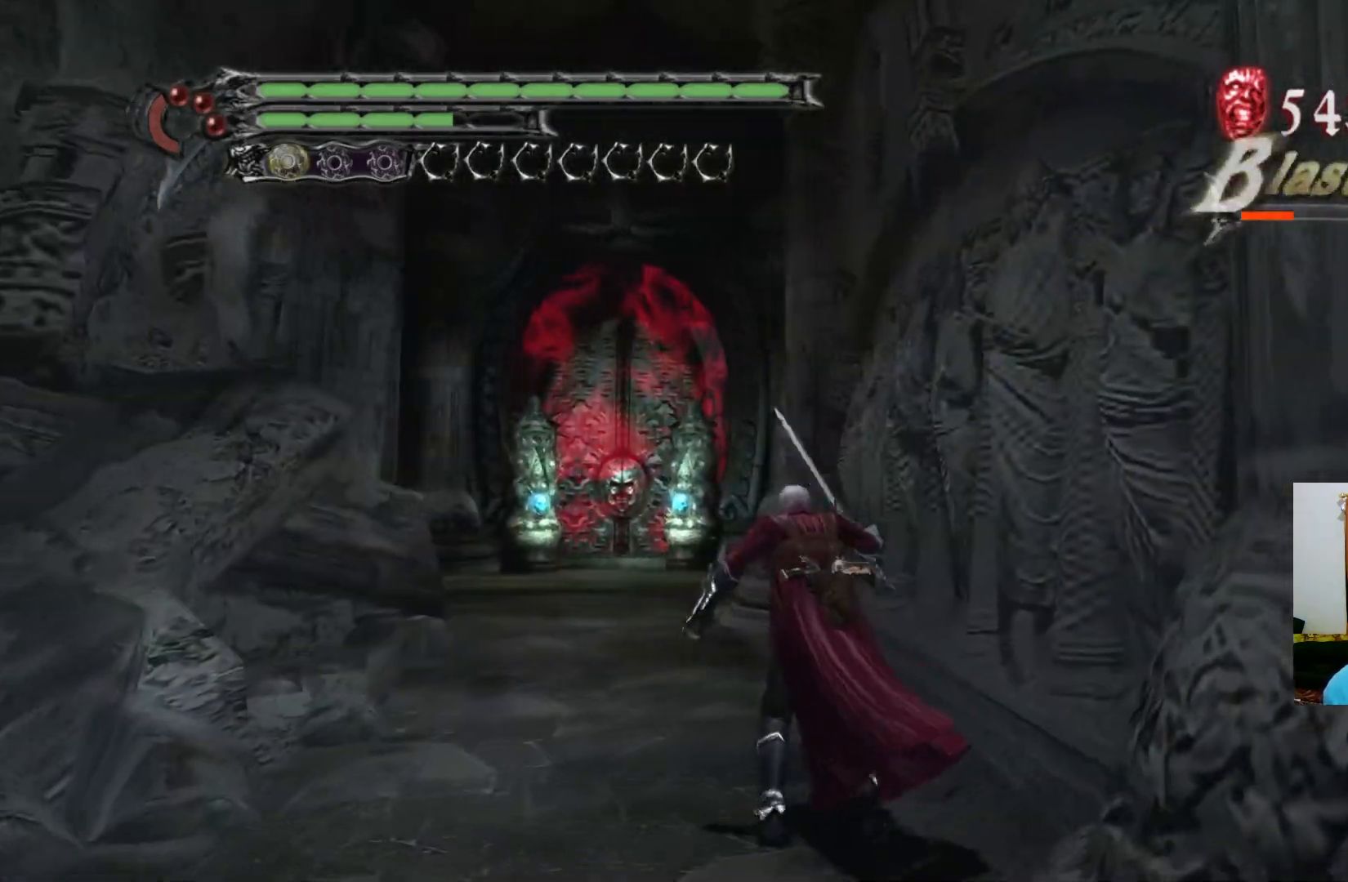
{"buttons": ["X"], "left_stick": "down", "right_stick": "center", "events": [[17, "X", "up"], [67, "X", "down"], [133, "X", "up"], [200, "X", "down"], [267, "X", "up"], [333, "X", "down"], [400, "X", "up"], [450, "X", "down"]]}
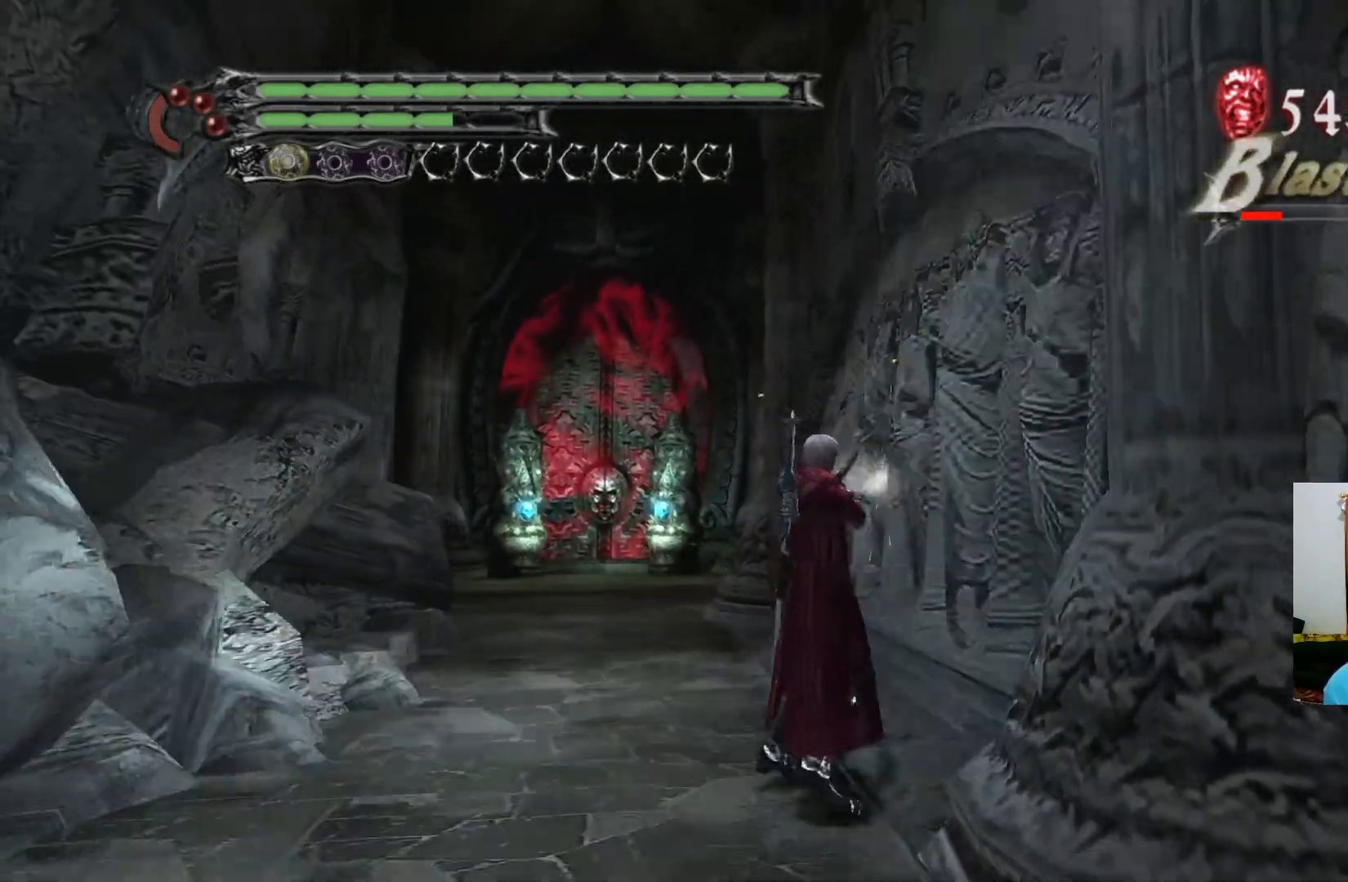
{"buttons": [], "left_stick": "down", "right_stick": "center", "events": [[17, "X", "up"], [83, "X", "down"], [150, "R1", "down"], [150, "X", "up"], [200, "X", "down"], [267, "X", "up"], [317, "R1", "up"]]}
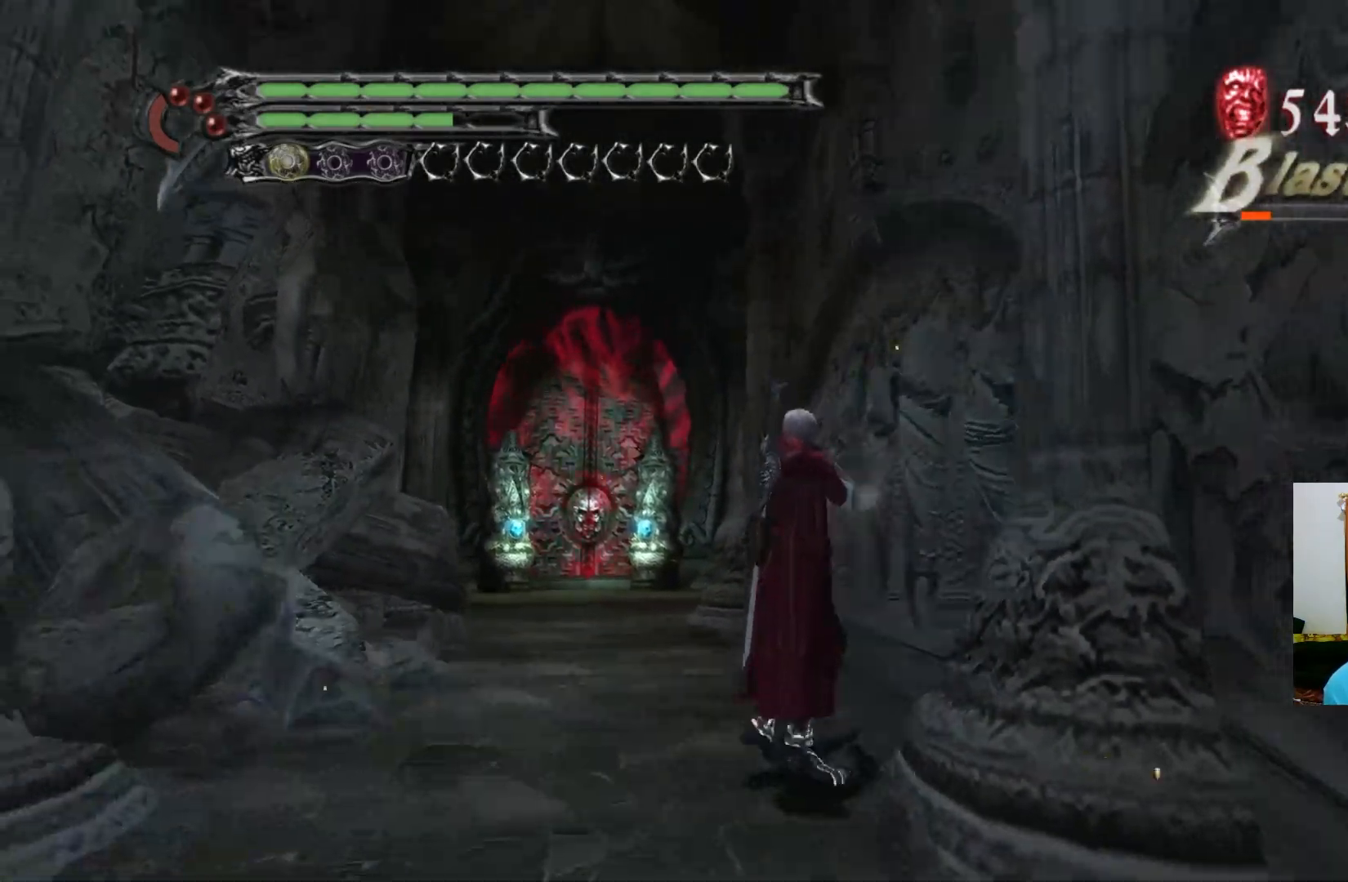
{"buttons": [], "left_stick": "down", "right_stick": "center", "events": []}
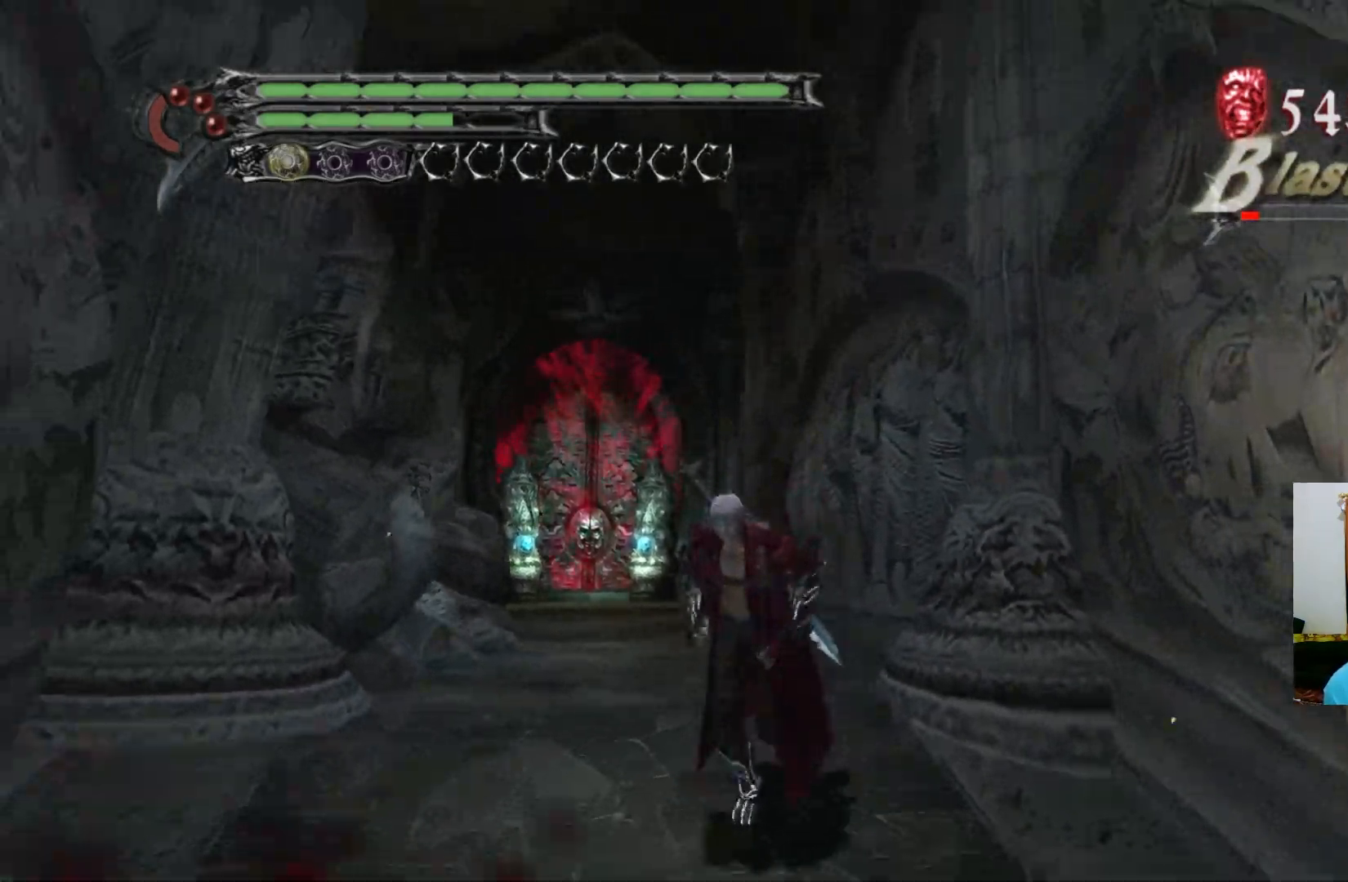
{"buttons": ["X", "R1"], "left_stick": "down", "right_stick": "center", "events": [[83, "R1", "down"], [133, "X", "down"], [167, "X", "up"], [233, "X", "down"], [300, "X", "up"], [367, "X", "down"], [417, "X", "up"], [483, "X", "down"]]}
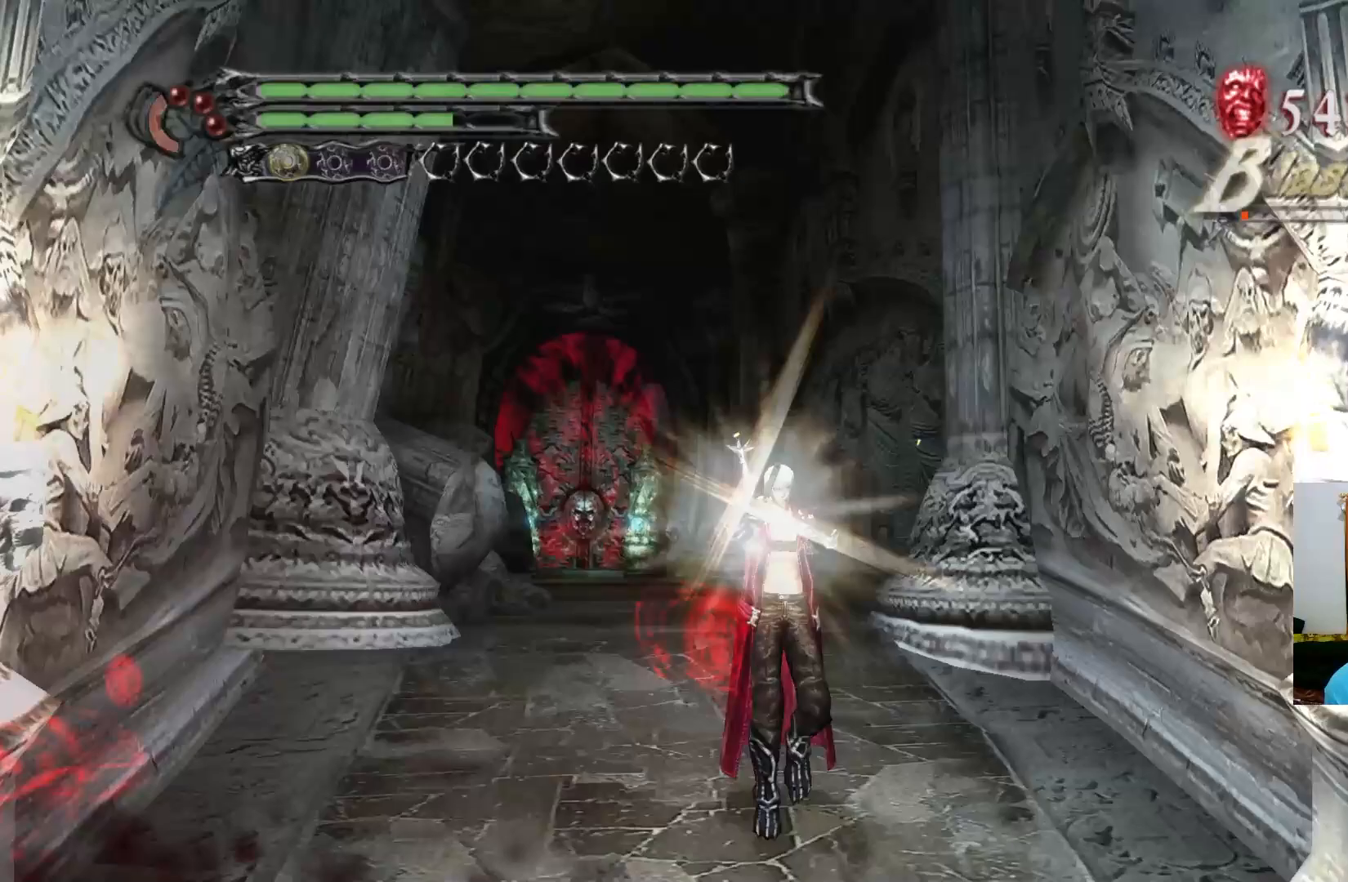
{"buttons": [], "left_stick": "down", "right_stick": "center", "events": [[50, "X", "up"], [117, "X", "down"], [183, "X", "up"], [400, "R1", "up"]]}
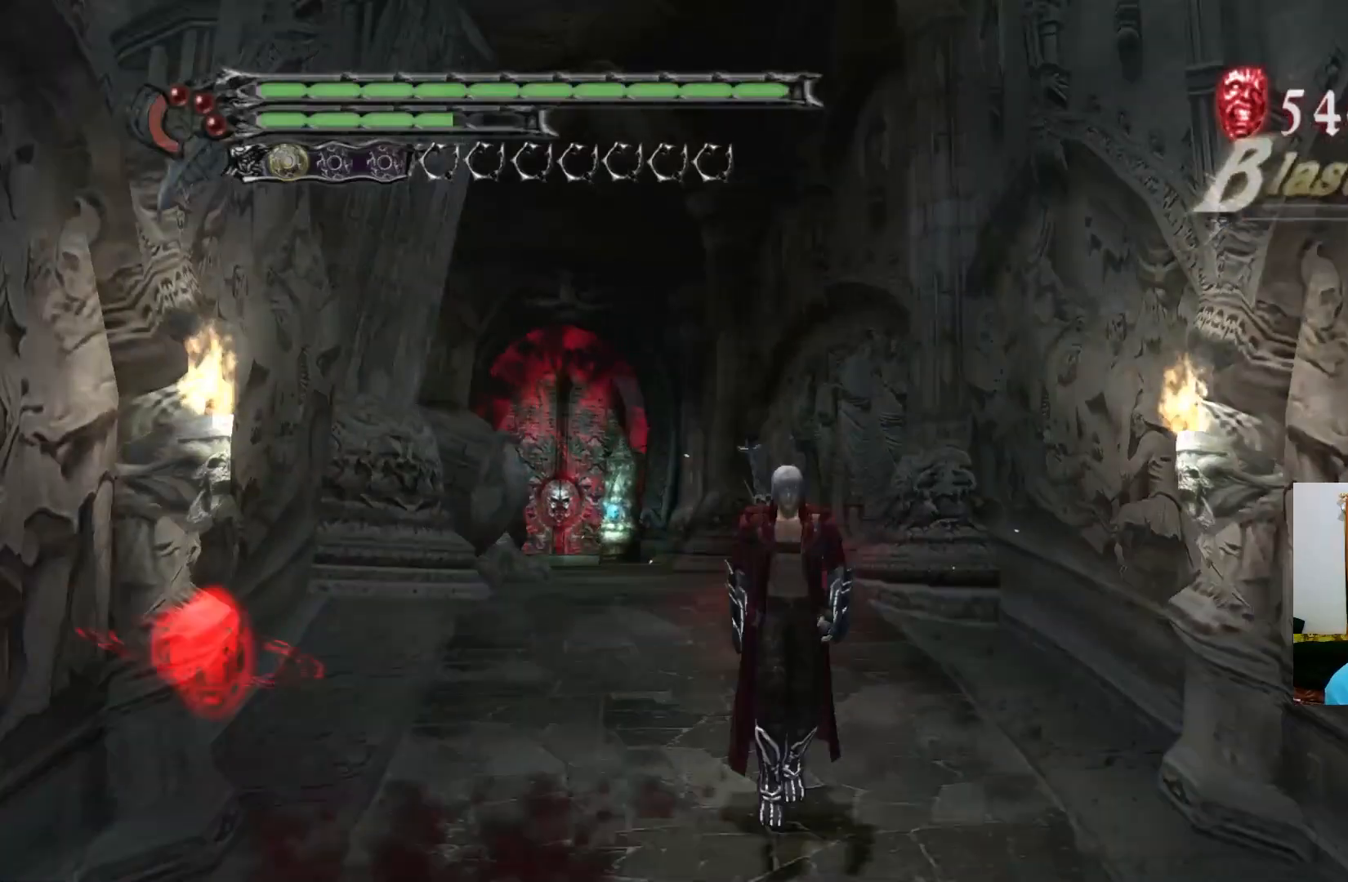
{"buttons": [], "left_stick": "down", "right_stick": "center", "events": []}
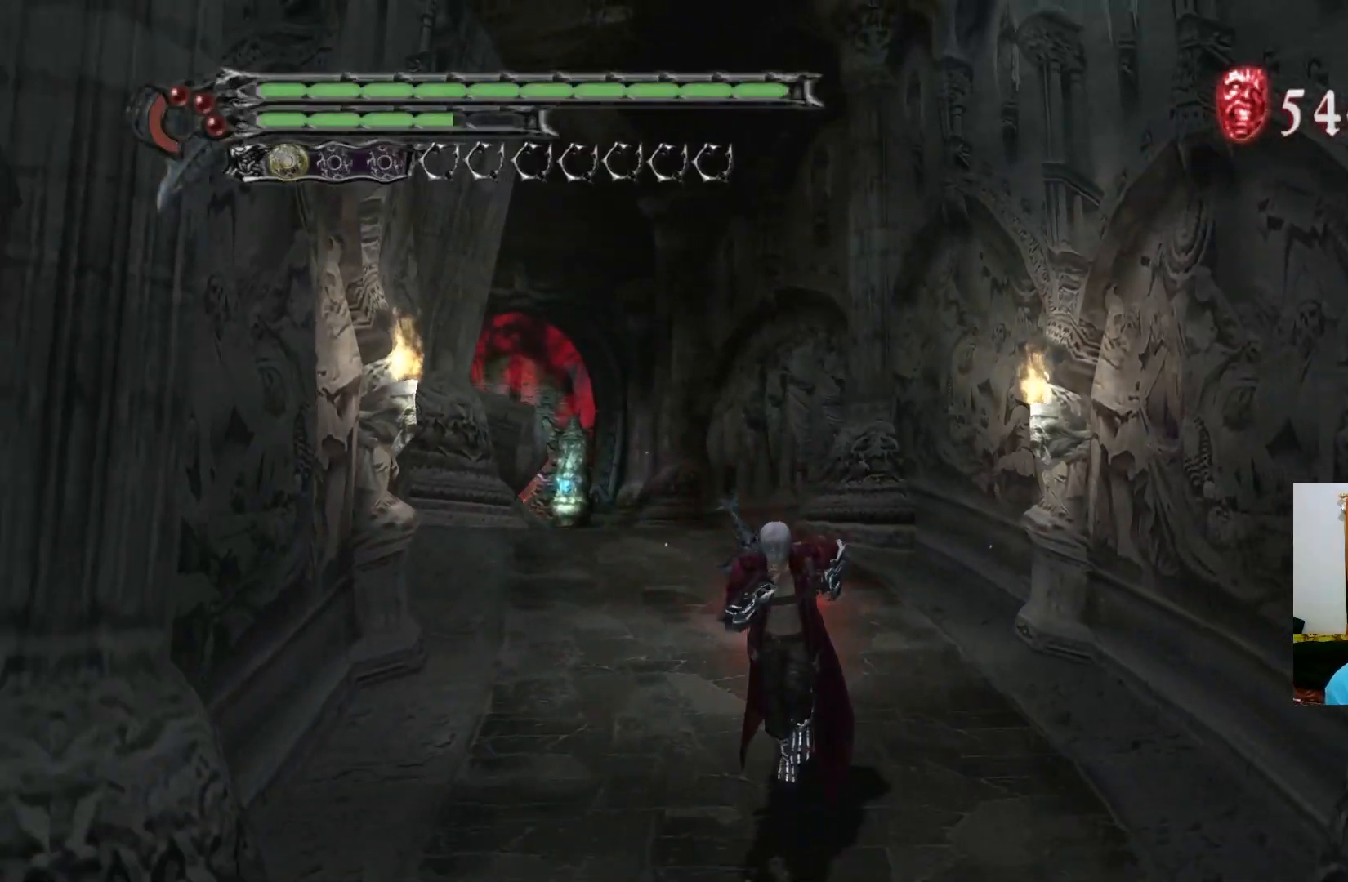
{"buttons": [], "left_stick": "down", "right_stick": "center", "events": [[283, "R1", "down"], [433, "R1", "up"]]}
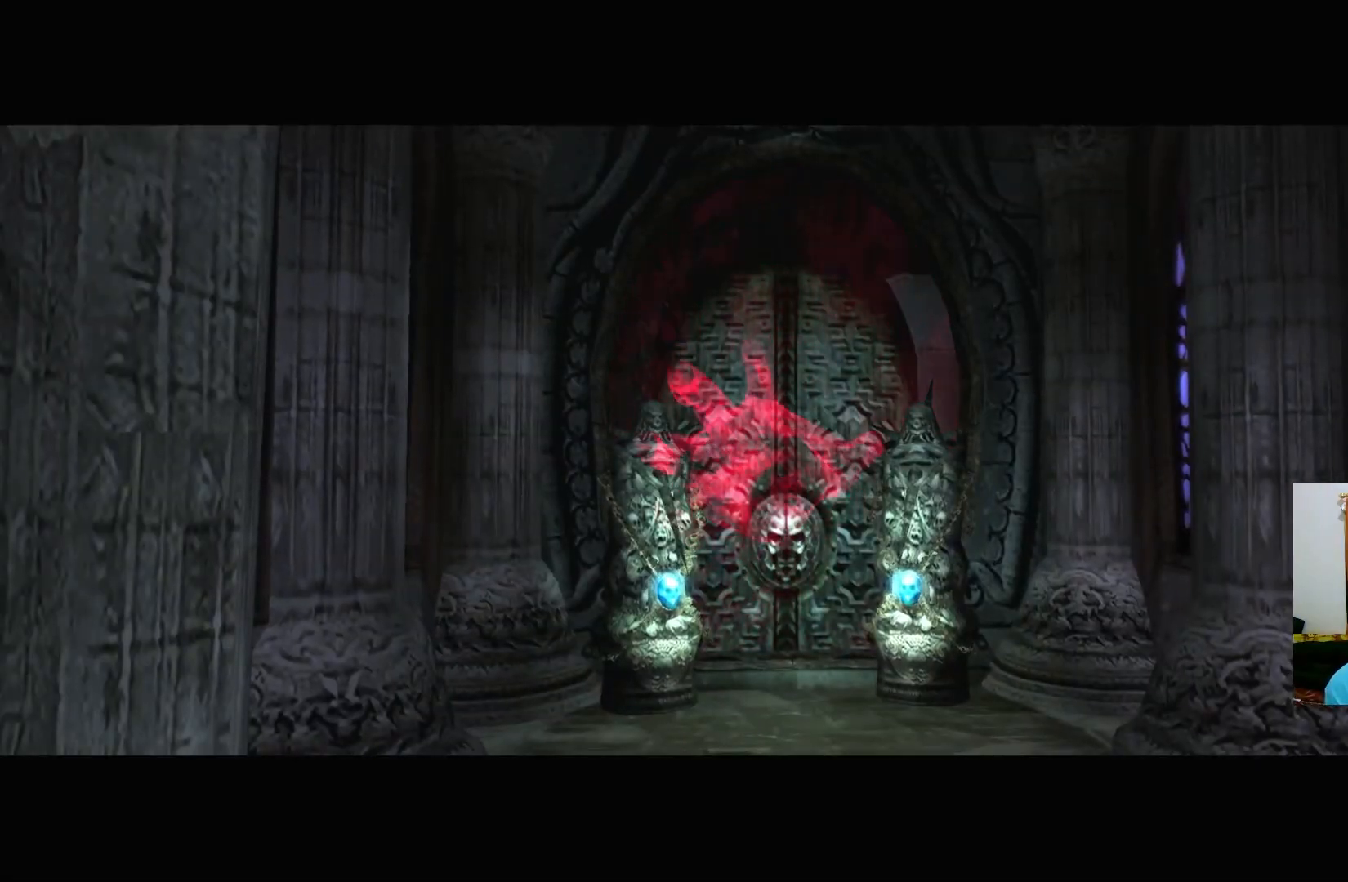
{"buttons": [], "left_stick": "up", "right_stick": "center", "events": [[17, "left_stick", "center"], [117, "START", "down"], [233, "START", "up"], [283, "left_stick", "up"]]}
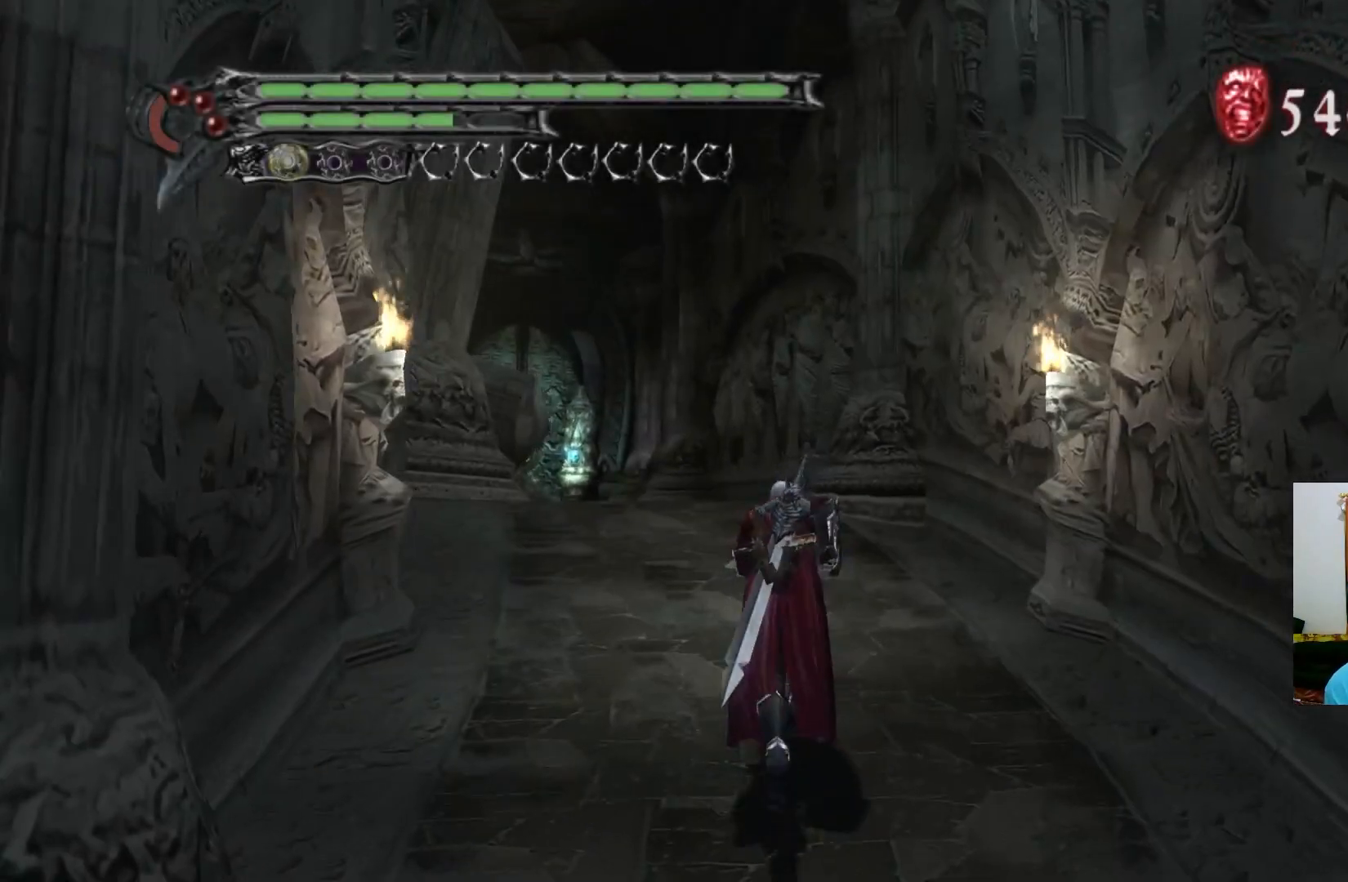
{"buttons": [], "left_stick": "up", "right_stick": "center", "events": []}
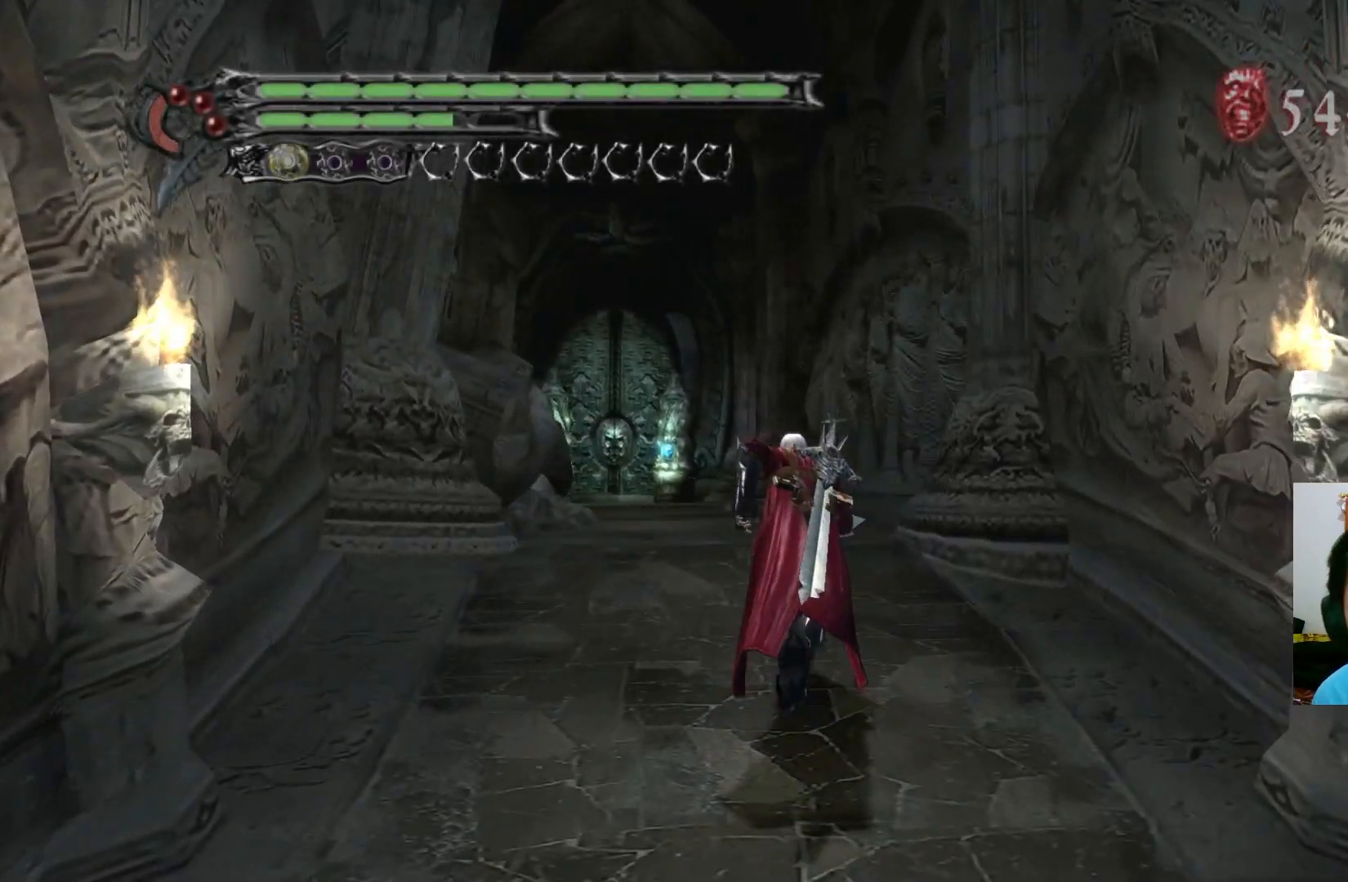
{"buttons": [], "left_stick": "up", "right_stick": "center", "events": []}
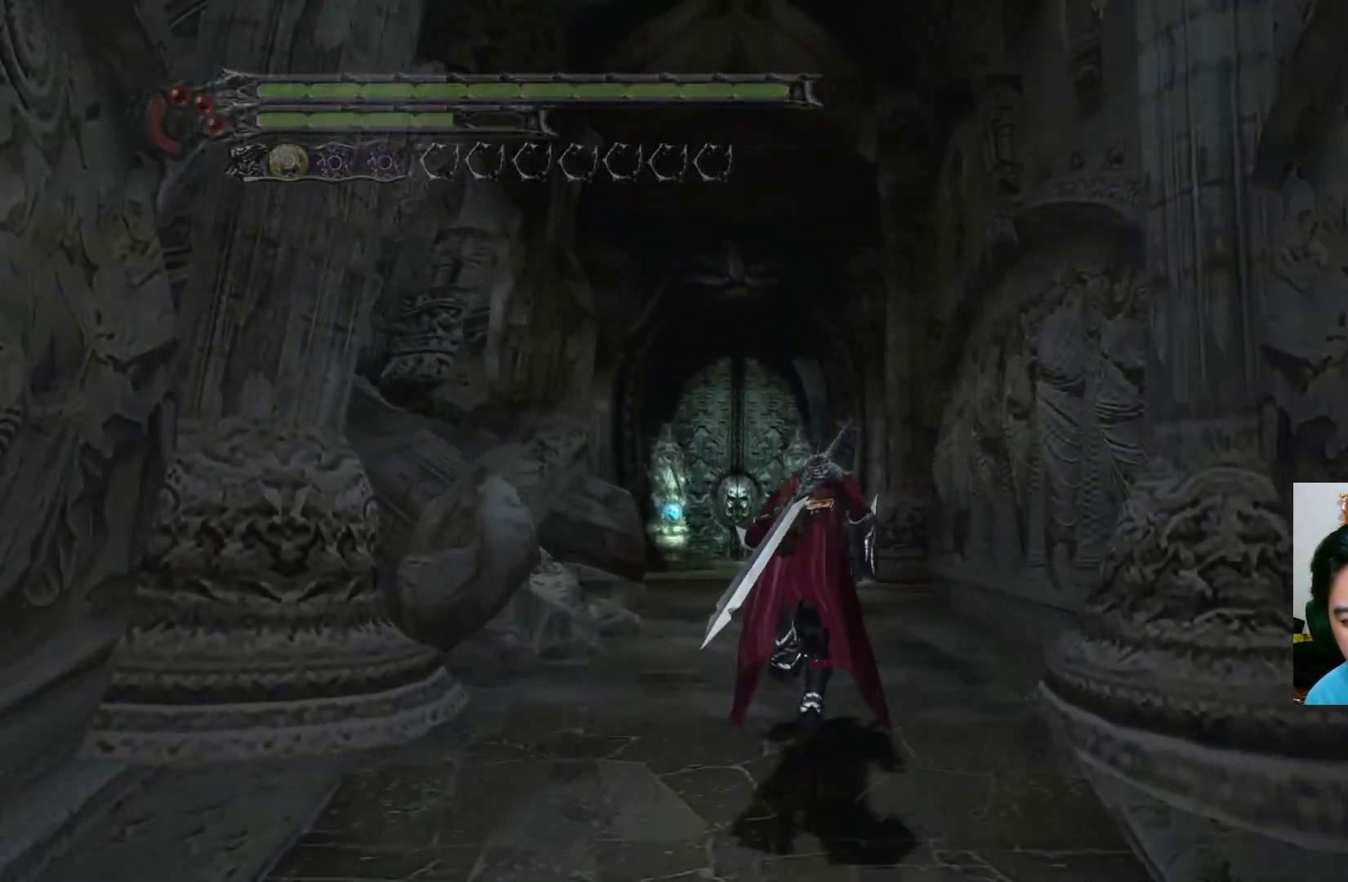
{"buttons": [], "left_stick": "up", "right_stick": "center", "events": []}
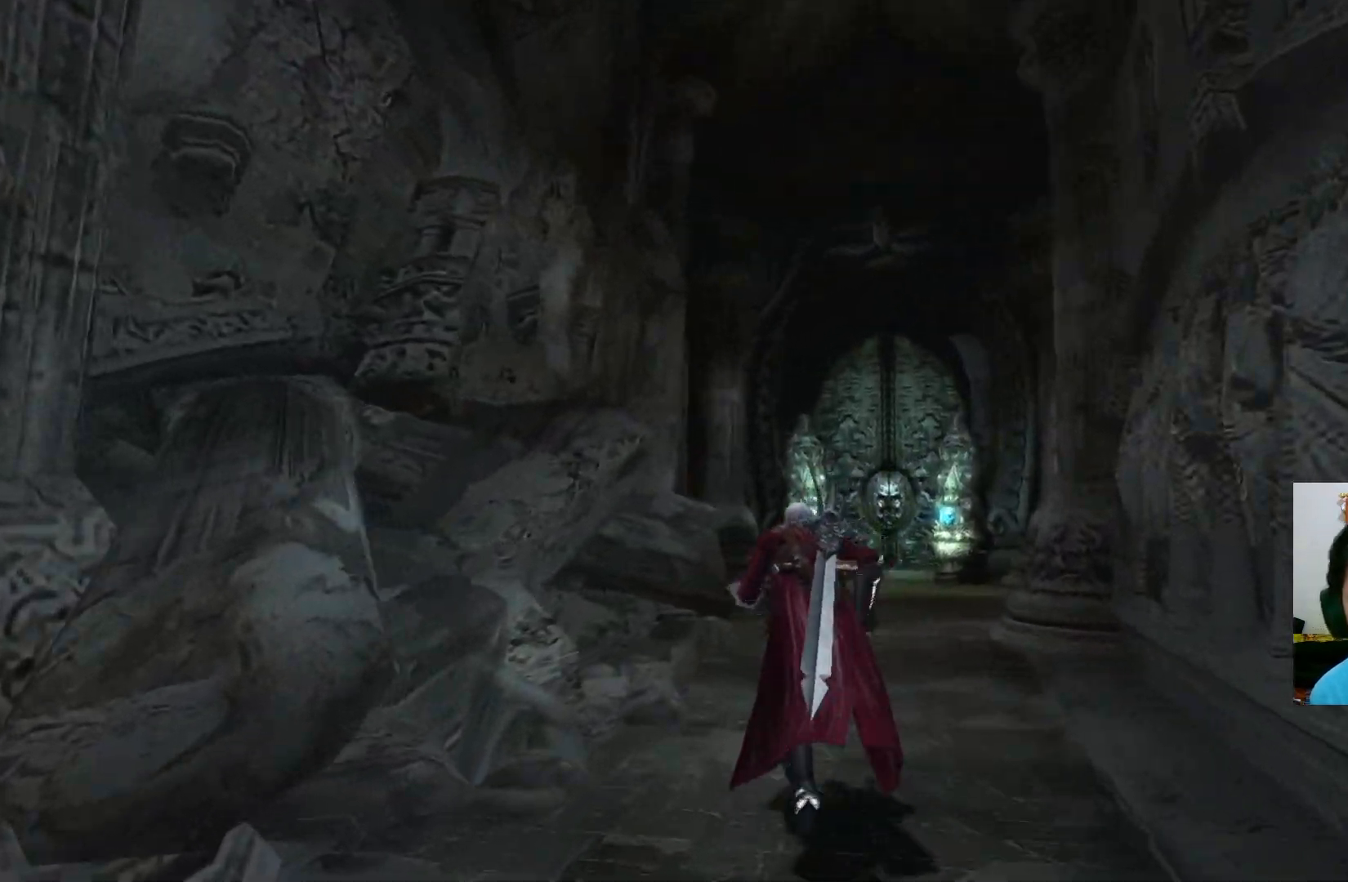
{"buttons": [], "left_stick": "up", "right_stick": "center", "events": []}
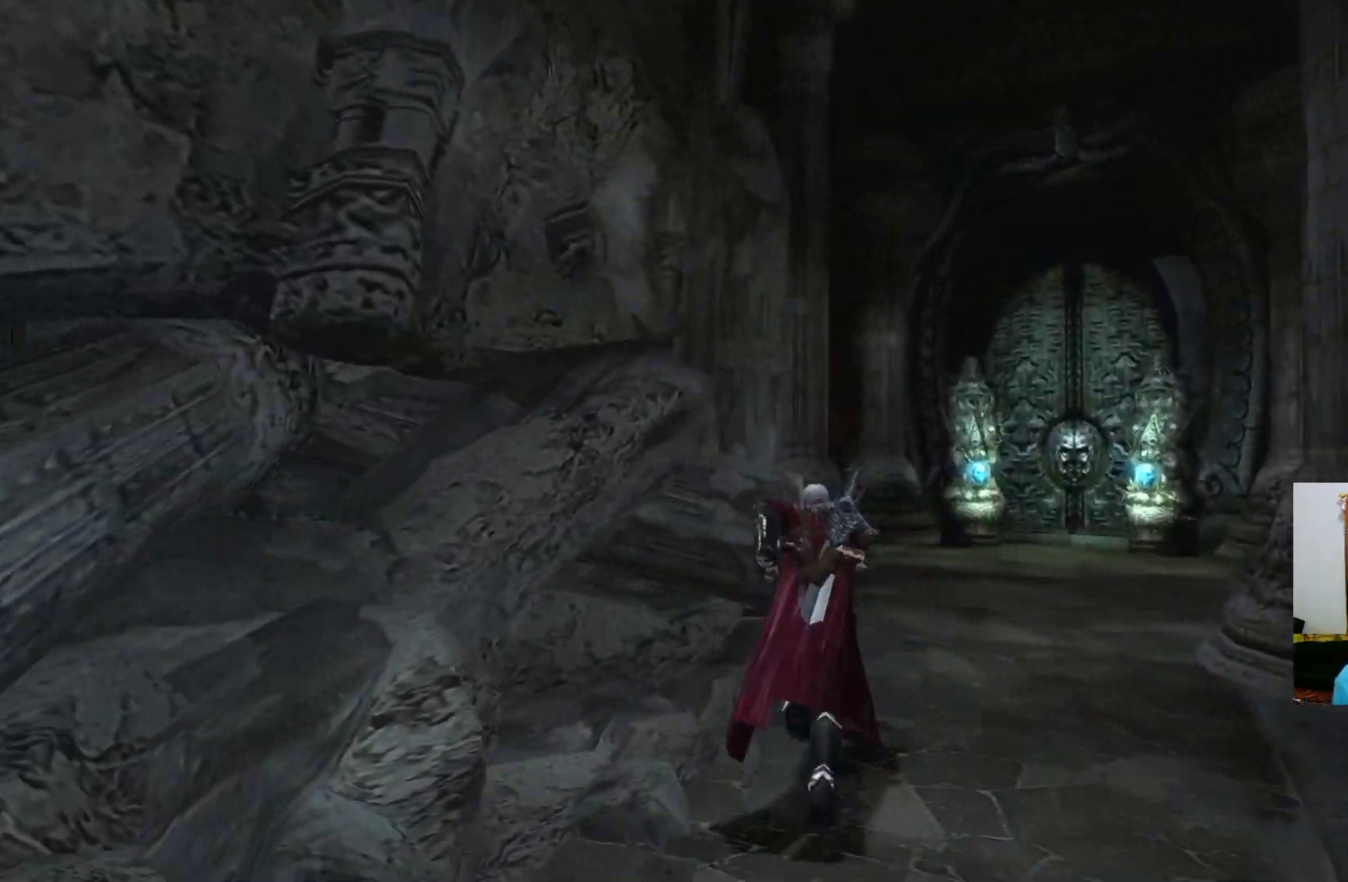
{"buttons": [], "left_stick": "up-right", "right_stick": "center", "events": [[133, "left_stick", "up-right"]]}
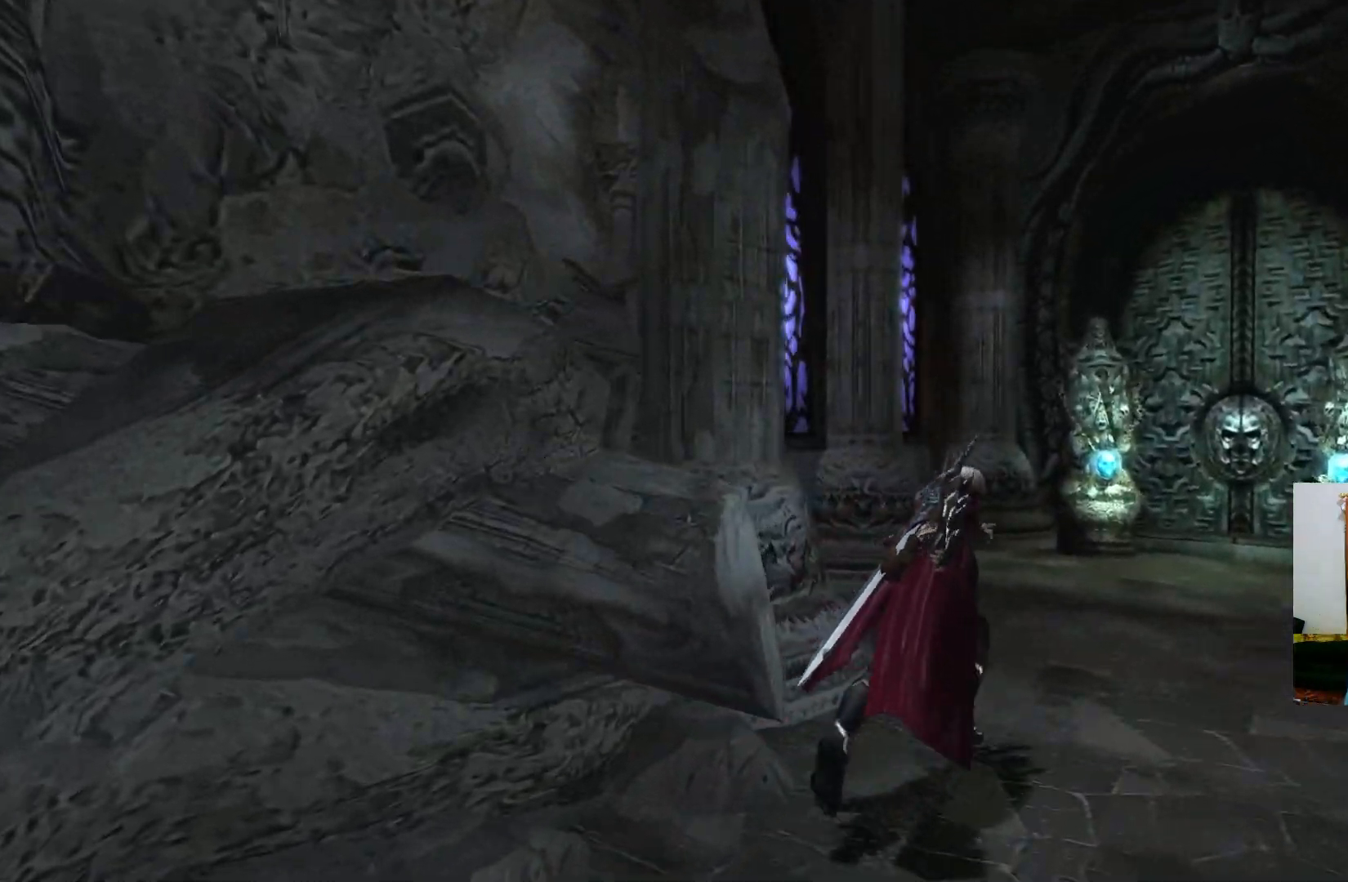
{"buttons": [], "left_stick": "up-right", "right_stick": "center", "events": []}
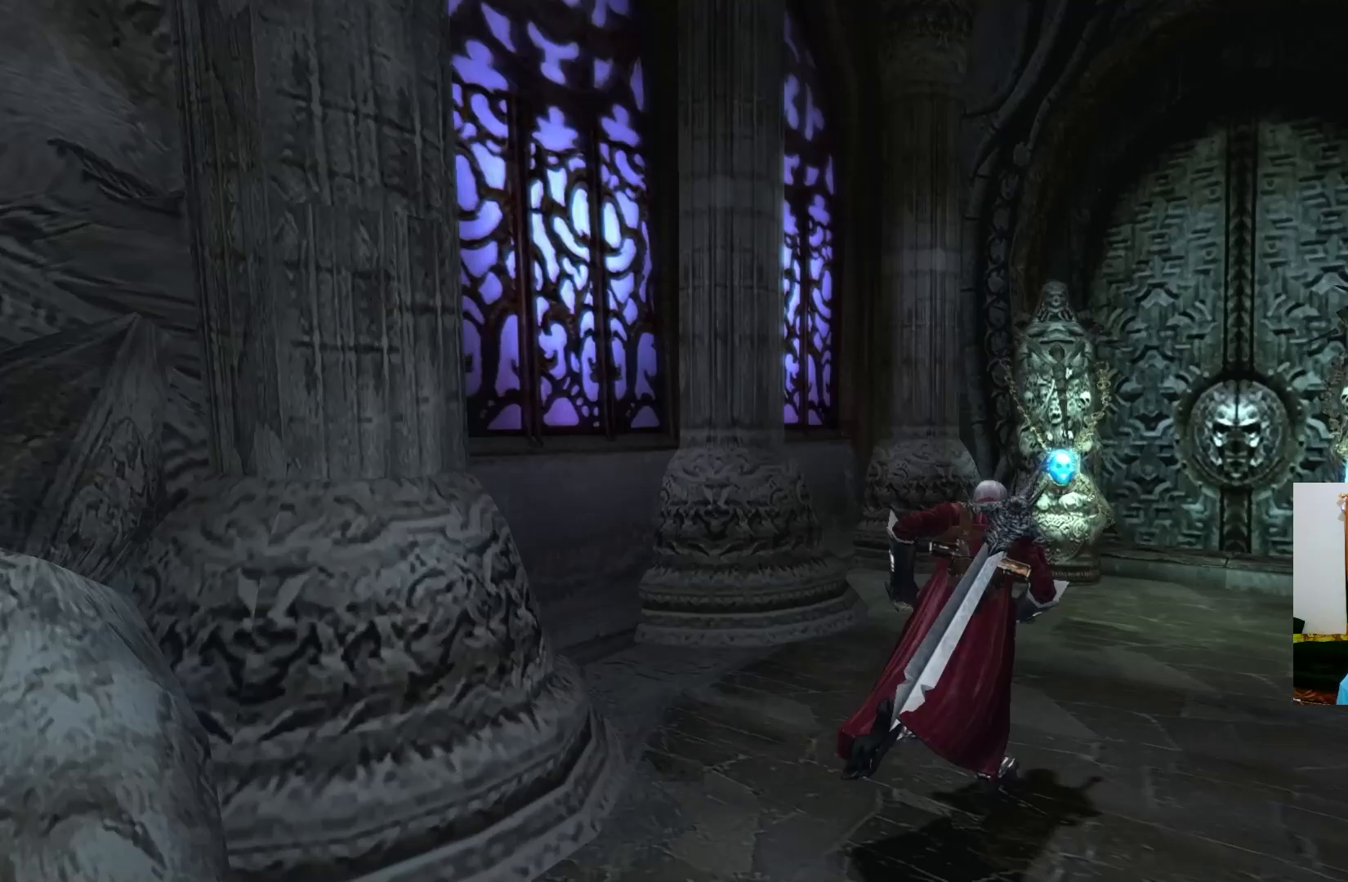
{"buttons": [], "left_stick": "up-right", "right_stick": "center", "events": []}
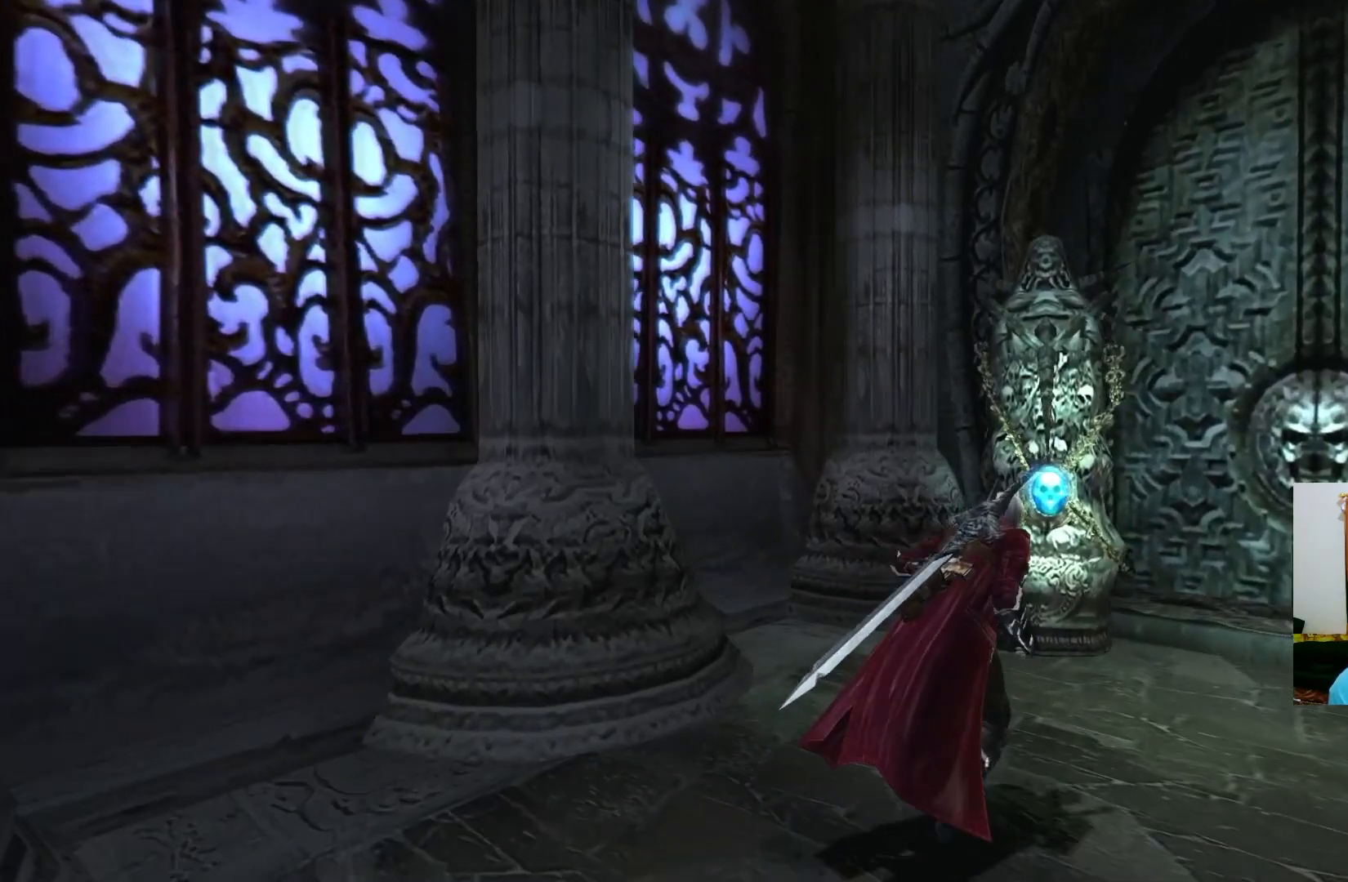
{"buttons": [], "left_stick": "up-right", "right_stick": "center", "events": []}
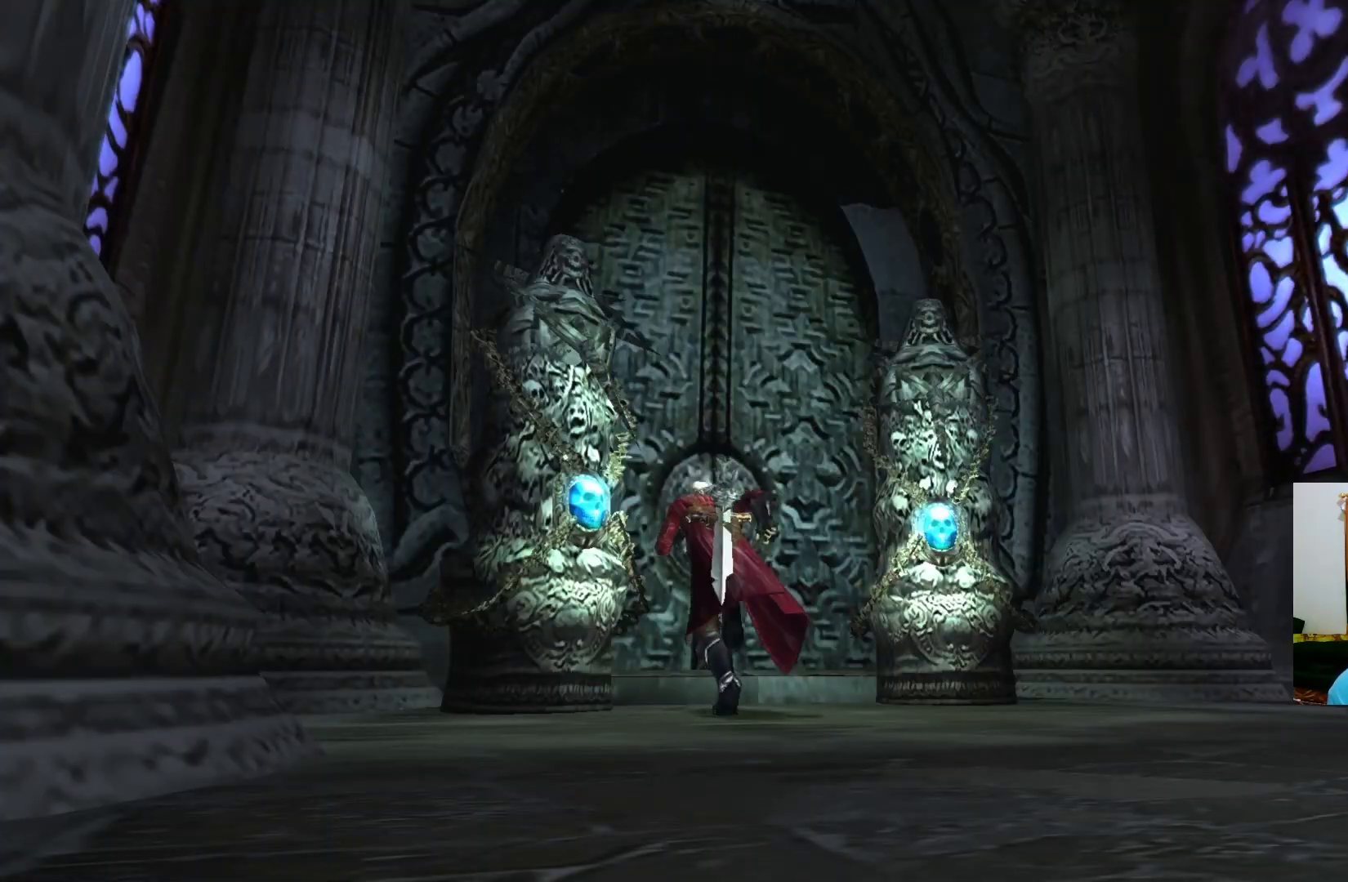
{"buttons": [], "left_stick": "up", "right_stick": "center", "events": [[33, "B", "down"], [133, "B", "up"], [133, "left_stick", "up"]]}
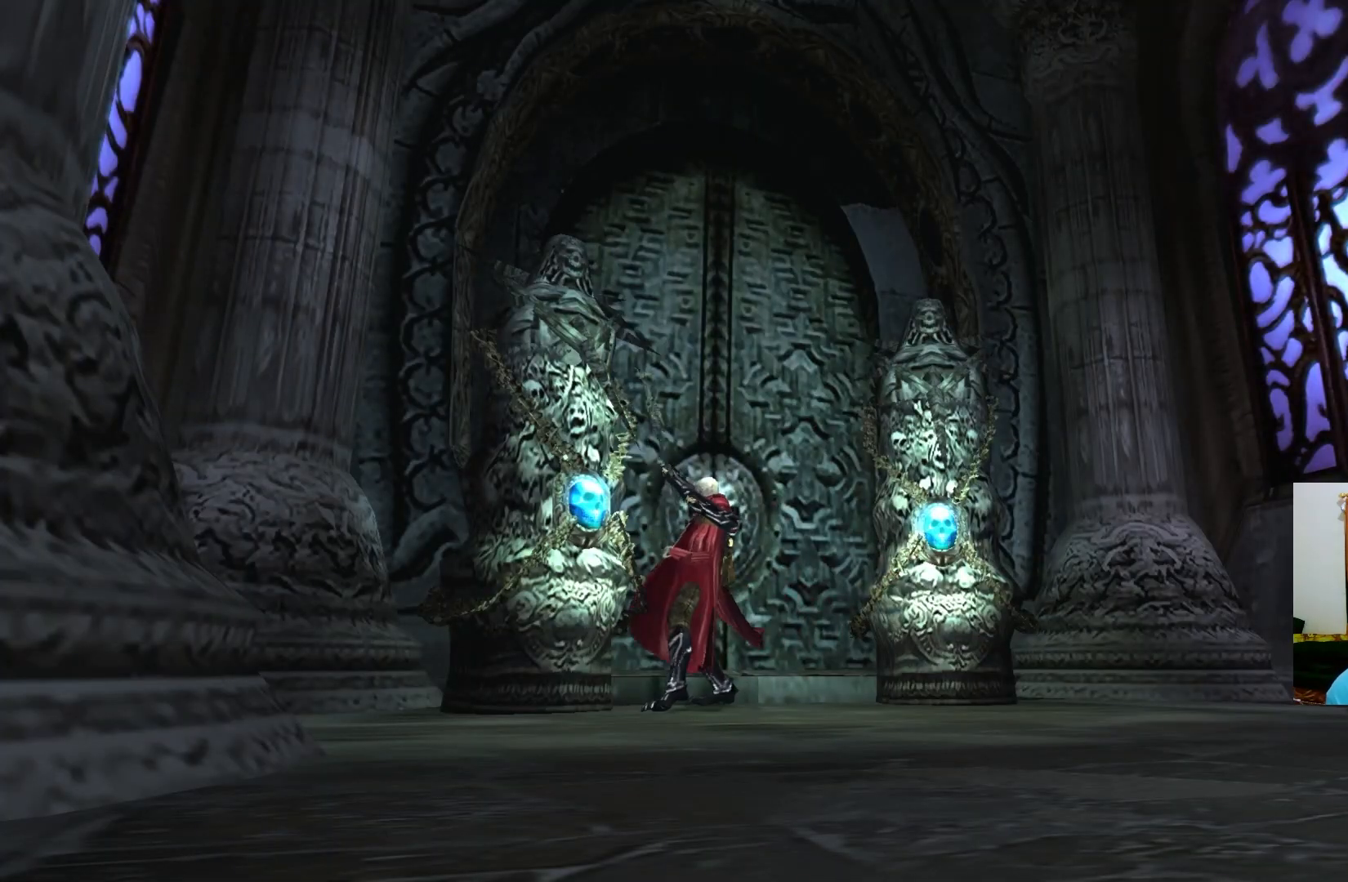
{"buttons": ["B"], "left_stick": "up", "right_stick": "center", "events": [[83, "B", "down"], [183, "B", "up"], [433, "B", "down"]]}
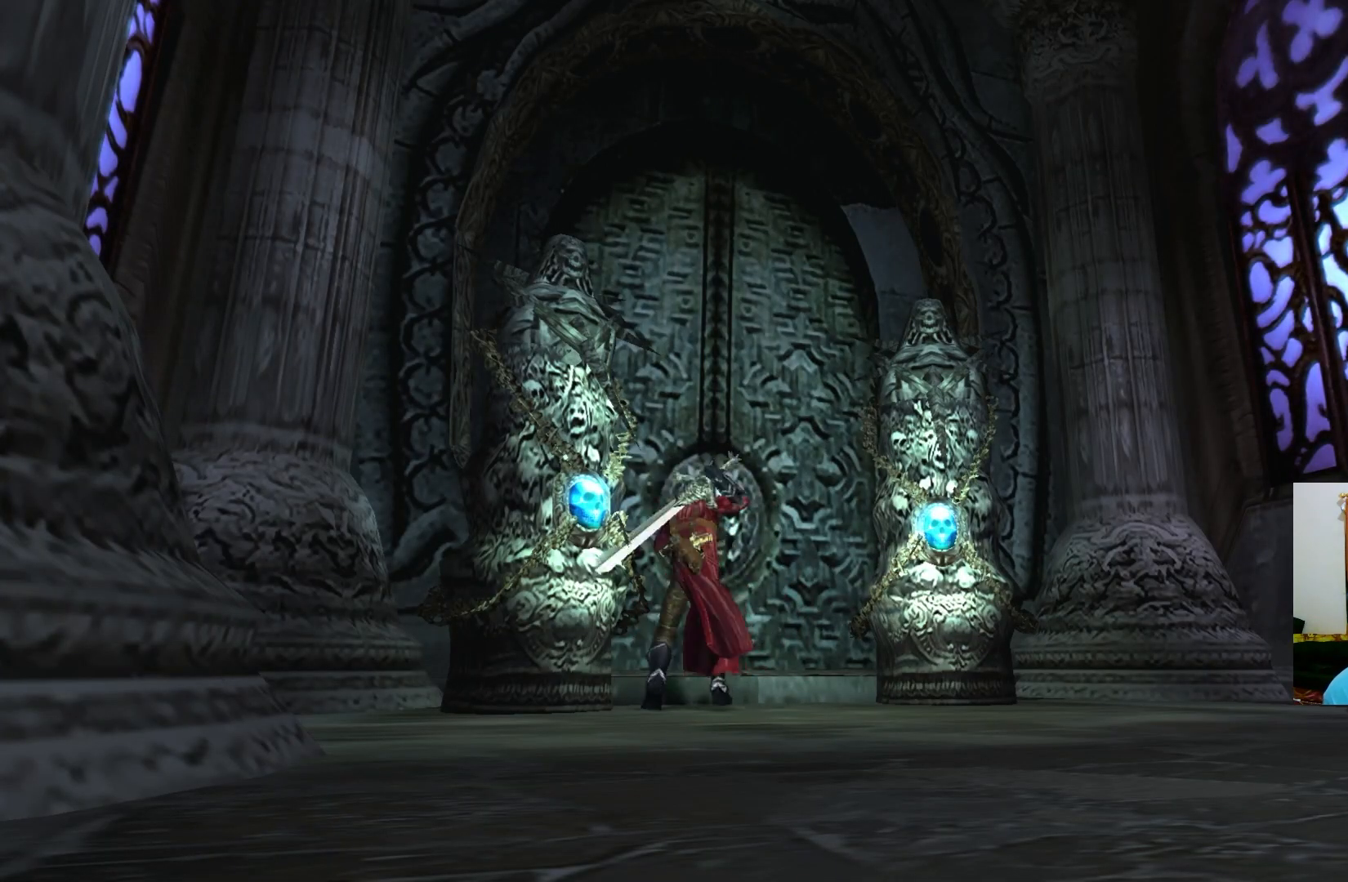
{"buttons": [], "left_stick": "up", "right_stick": "center", "events": [[33, "B", "up"], [333, "B", "down"], [433, "B", "up"]]}
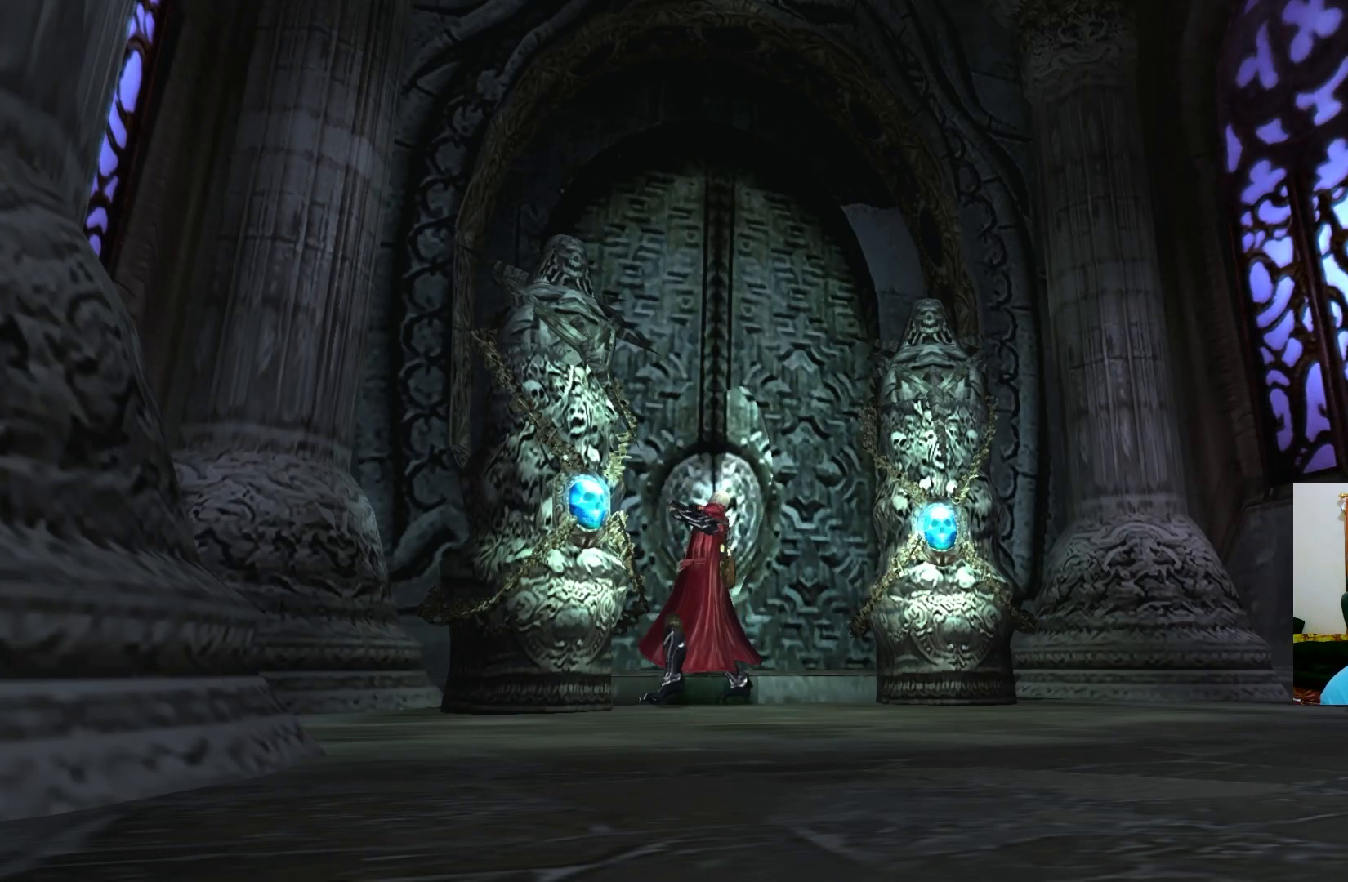
{"buttons": ["B"], "left_stick": "up", "right_stick": "center", "events": [[33, "B", "down"], [133, "B", "up"], [267, "B", "down"], [333, "B", "up"], [433, "B", "down"]]}